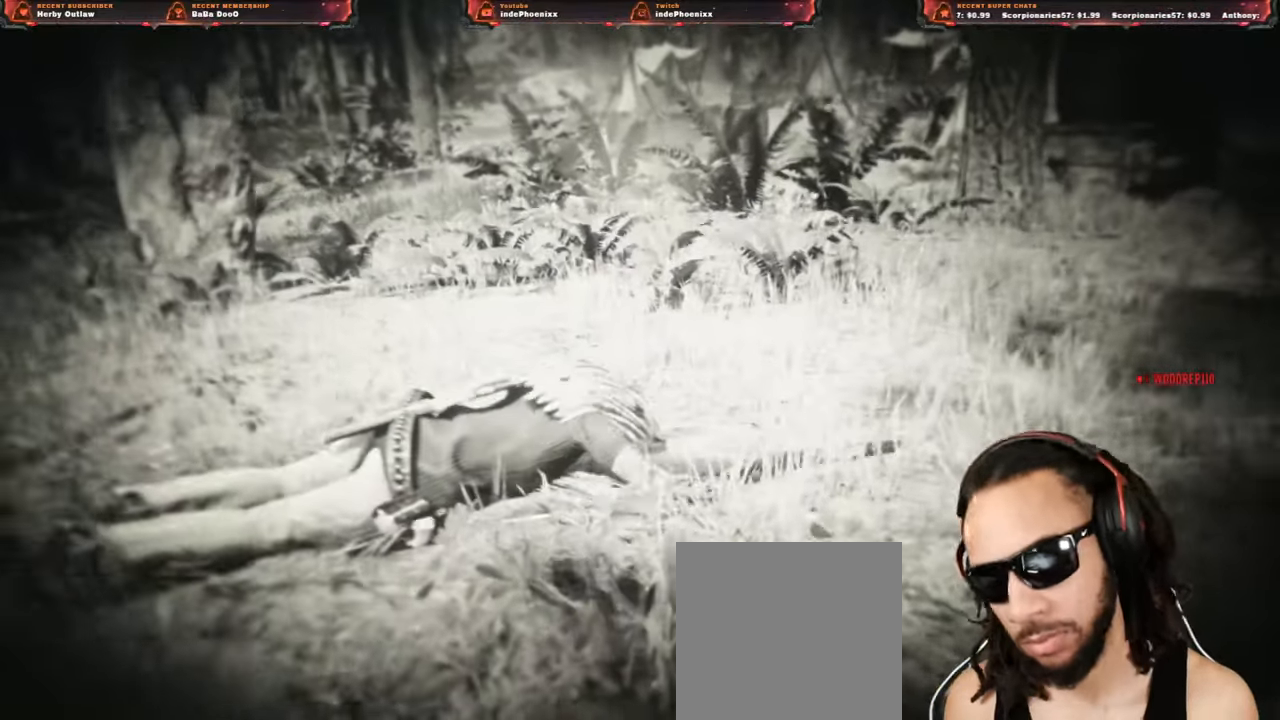
Gameplay with a controller (PlayStation layout); each line is a JSON object with the inputs held at the frame after it (dt_ms = milliseconds from this image to that frame). "events" lists button and stick changes between this image and that frame as [ms after this image, input, new state], when the widget could be followed in between.
{"dt_ms": 500, "buttons": ["CROSS"], "left_stick": "up", "right_stick": "center", "events": [[67, "left_stick", "right"], [183, "left_stick", "up"]]}
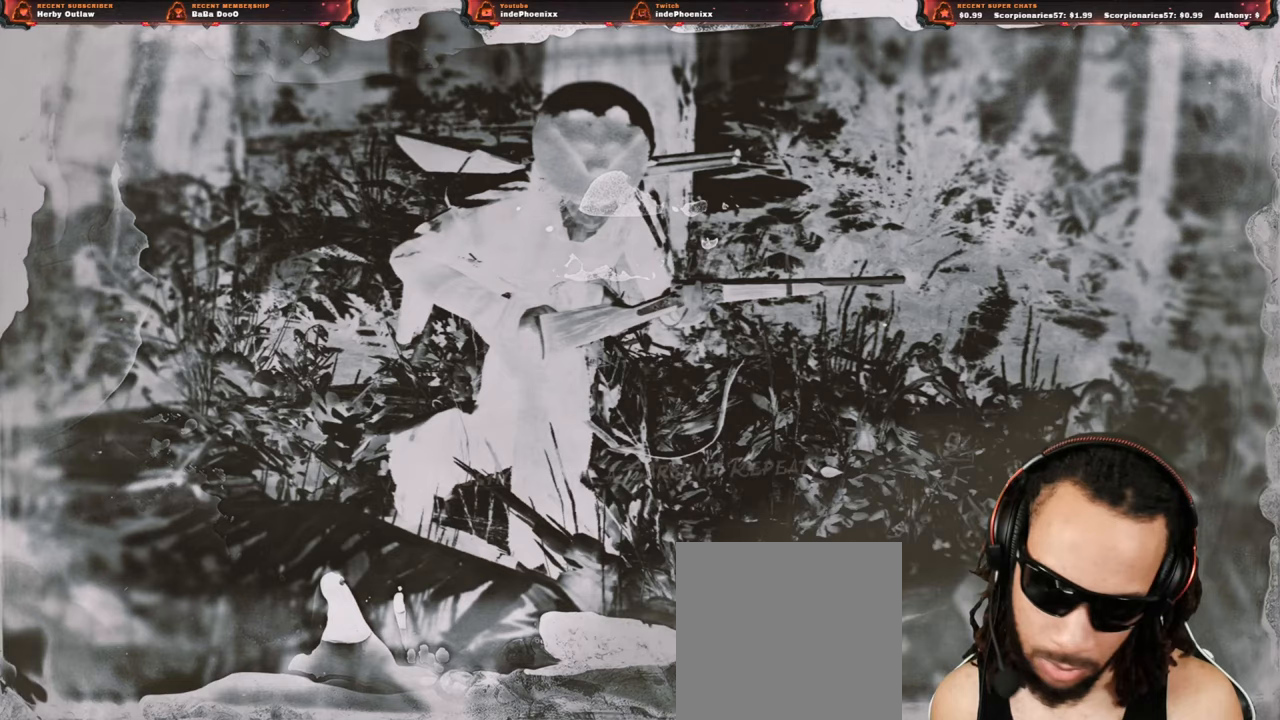
{"dt_ms": 500, "buttons": ["CROSS"], "left_stick": "up", "right_stick": "center", "events": []}
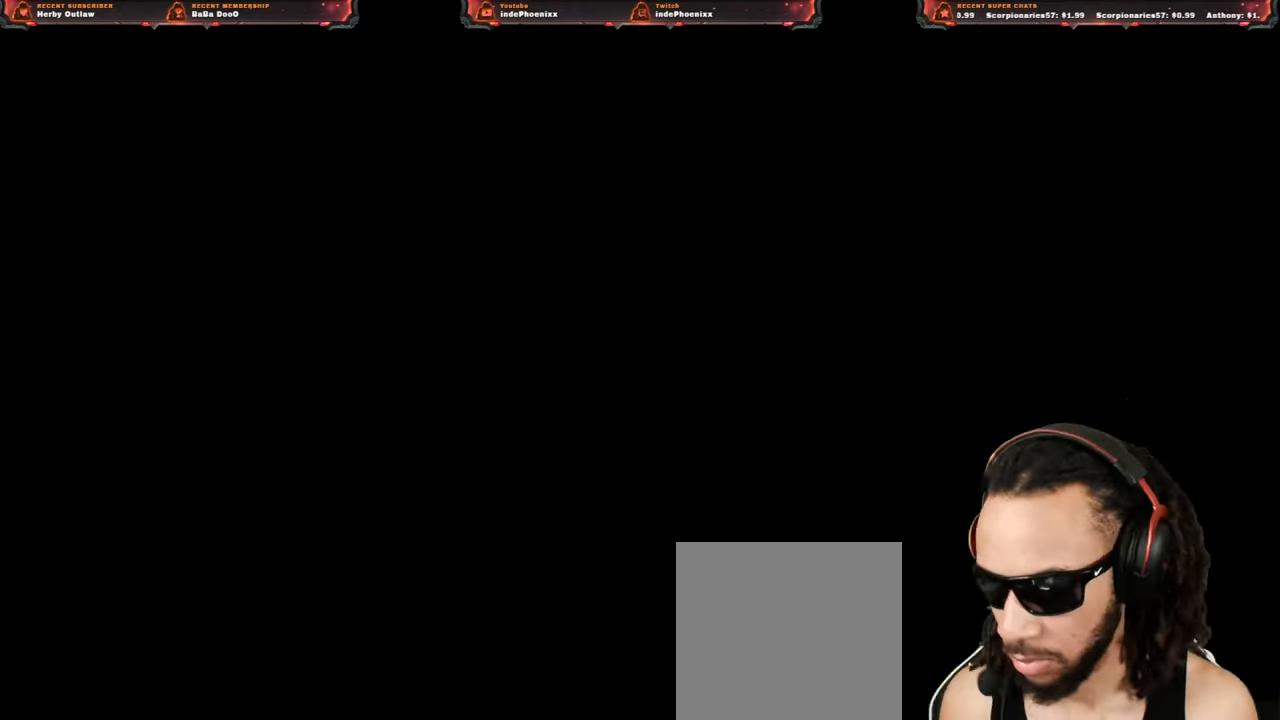
{"dt_ms": 500, "buttons": [], "left_stick": "up", "right_stick": "center", "events": [[467, "CROSS", "up"]]}
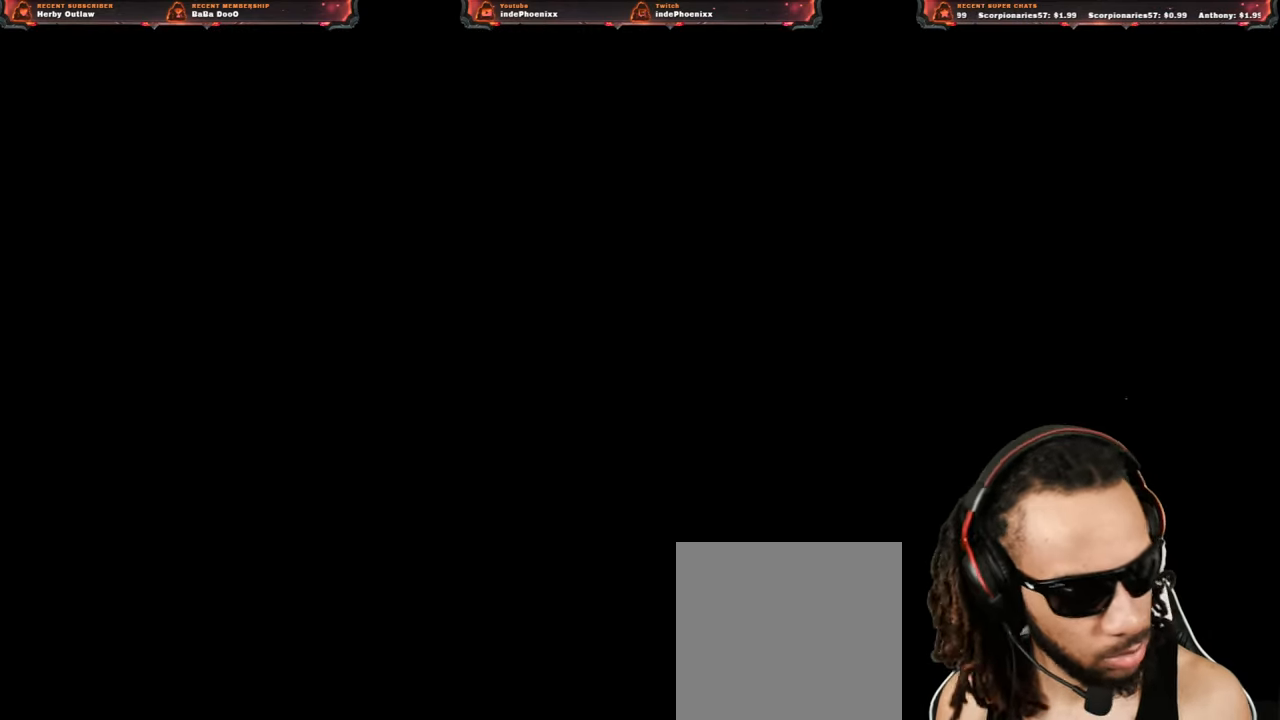
{"dt_ms": 500, "buttons": [], "left_stick": "up", "right_stick": "center", "events": []}
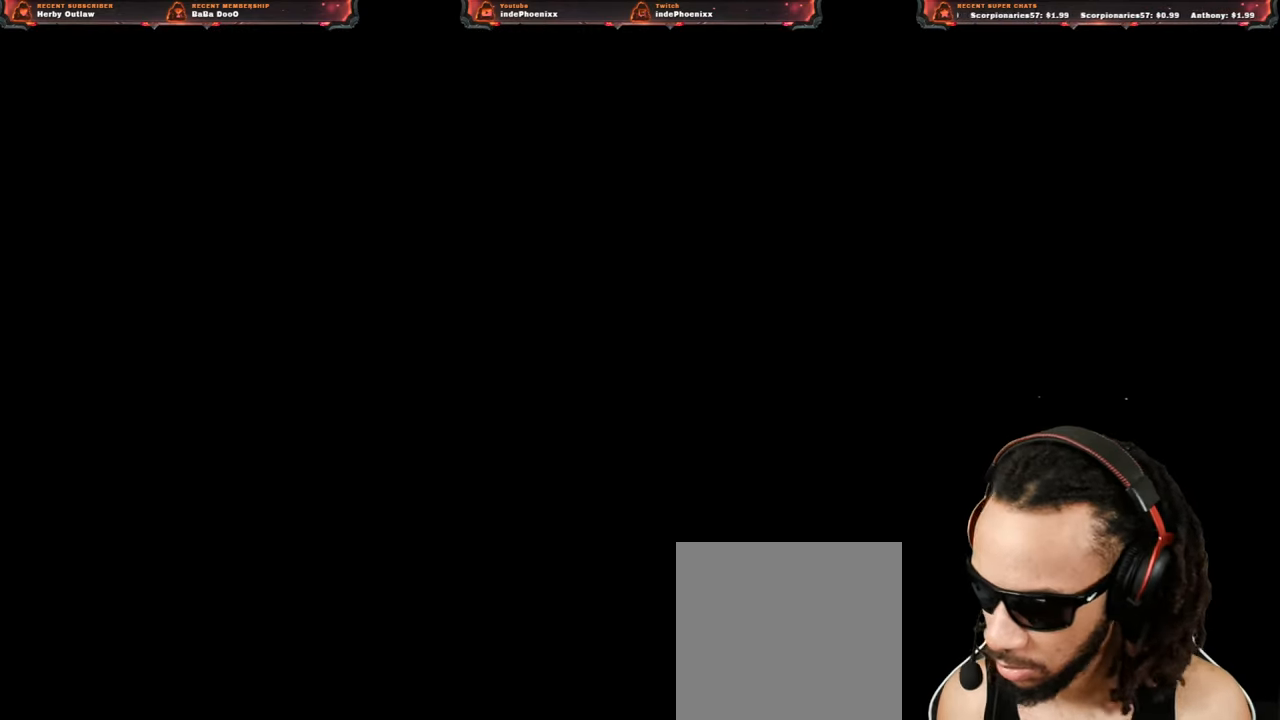
{"dt_ms": 500, "buttons": ["L1", "R1"], "left_stick": "up", "right_stick": "up-left", "events": [[333, "L3", "down"], [383, "right_stick", "up-left"], [467, "L3", "up"], [500, "L1", "down"], [500, "R1", "down"]]}
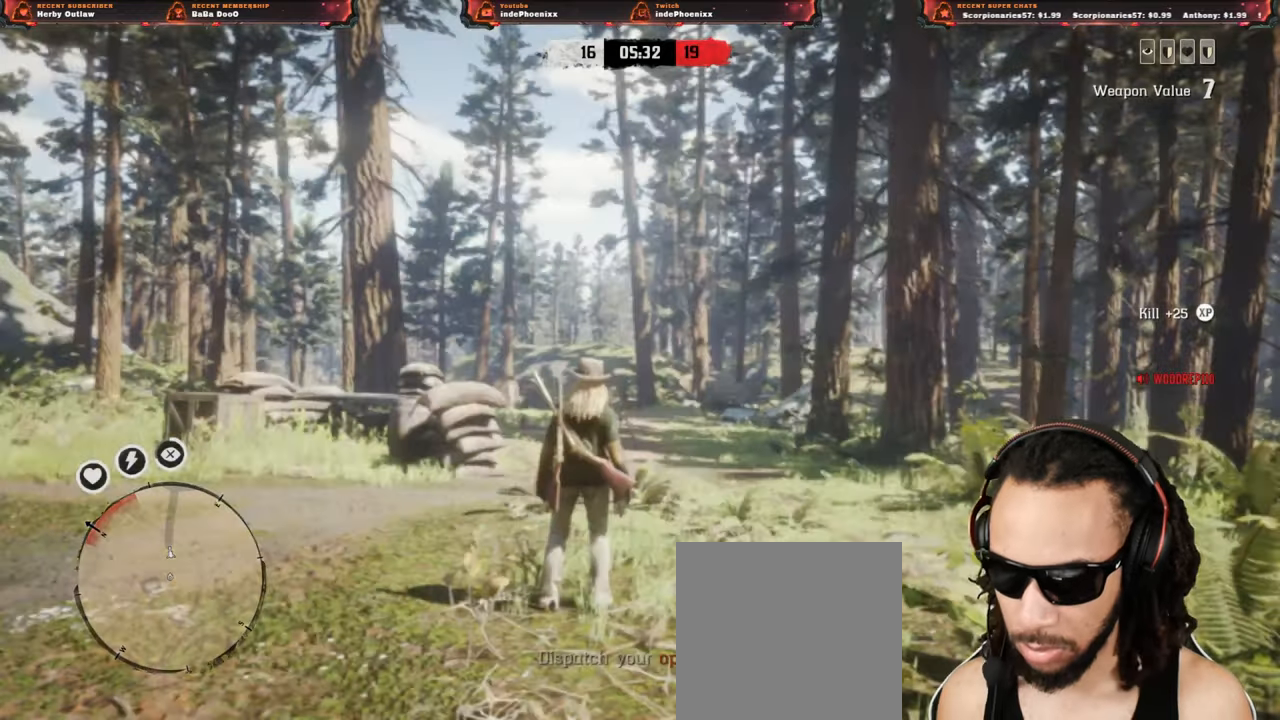
{"dt_ms": 500, "buttons": [], "left_stick": "up", "right_stick": "down", "events": [[67, "R1", "up"], [83, "L1", "up"], [133, "L3", "down"], [267, "L3", "up"], [267, "right_stick", "down"]]}
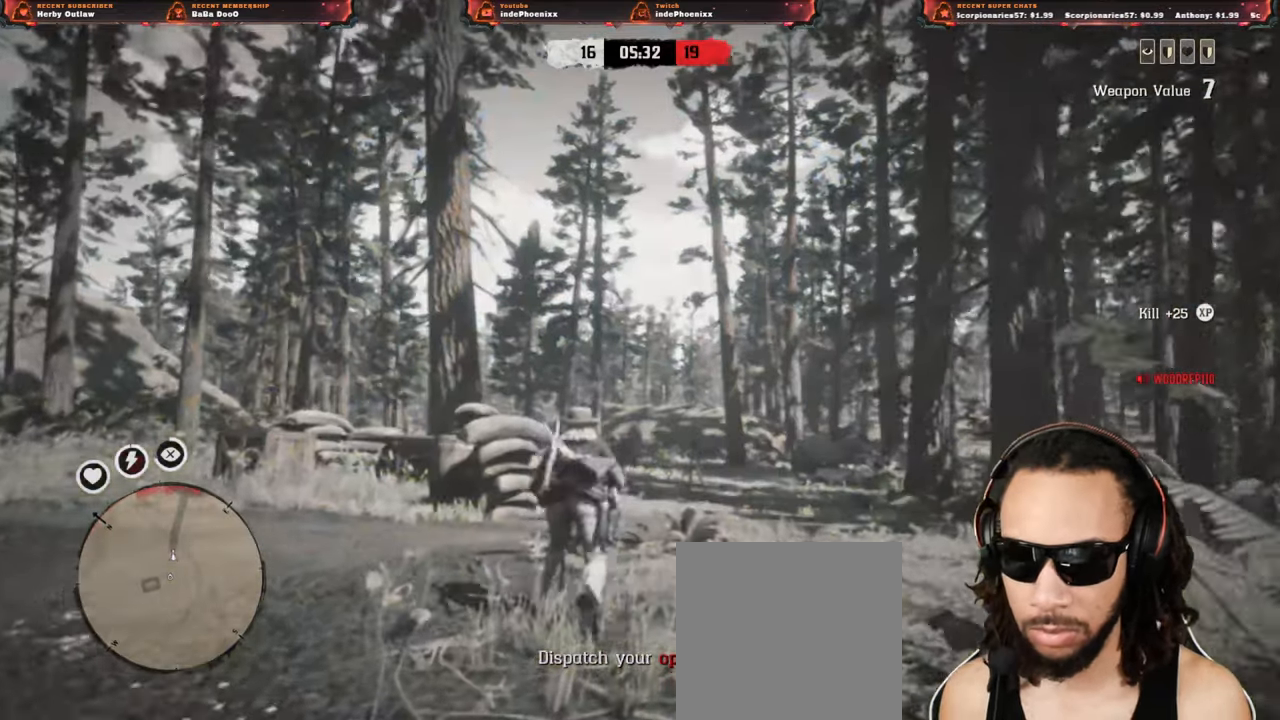
{"dt_ms": 500, "buttons": [], "left_stick": "up", "right_stick": "down-left", "events": [[500, "right_stick", "down-left"]]}
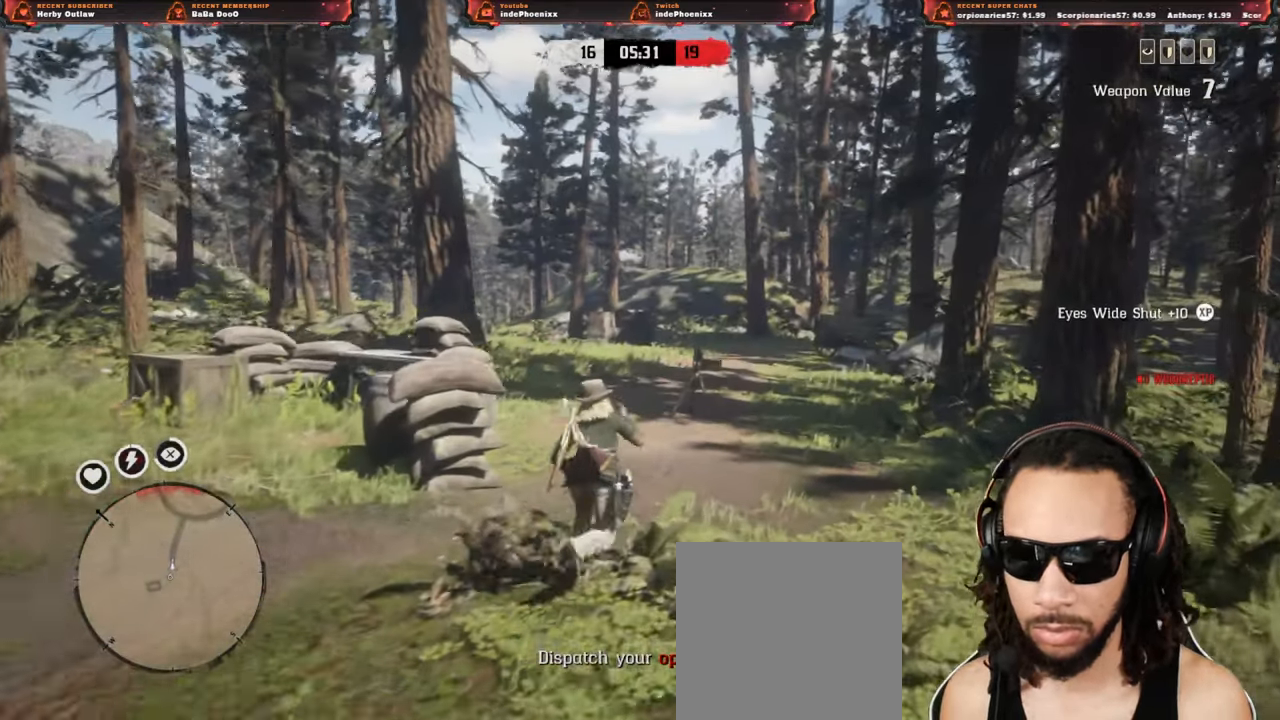
{"dt_ms": 500, "buttons": [], "left_stick": "up", "right_stick": "center", "events": [[267, "right_stick", "down"], [400, "right_stick", "center"]]}
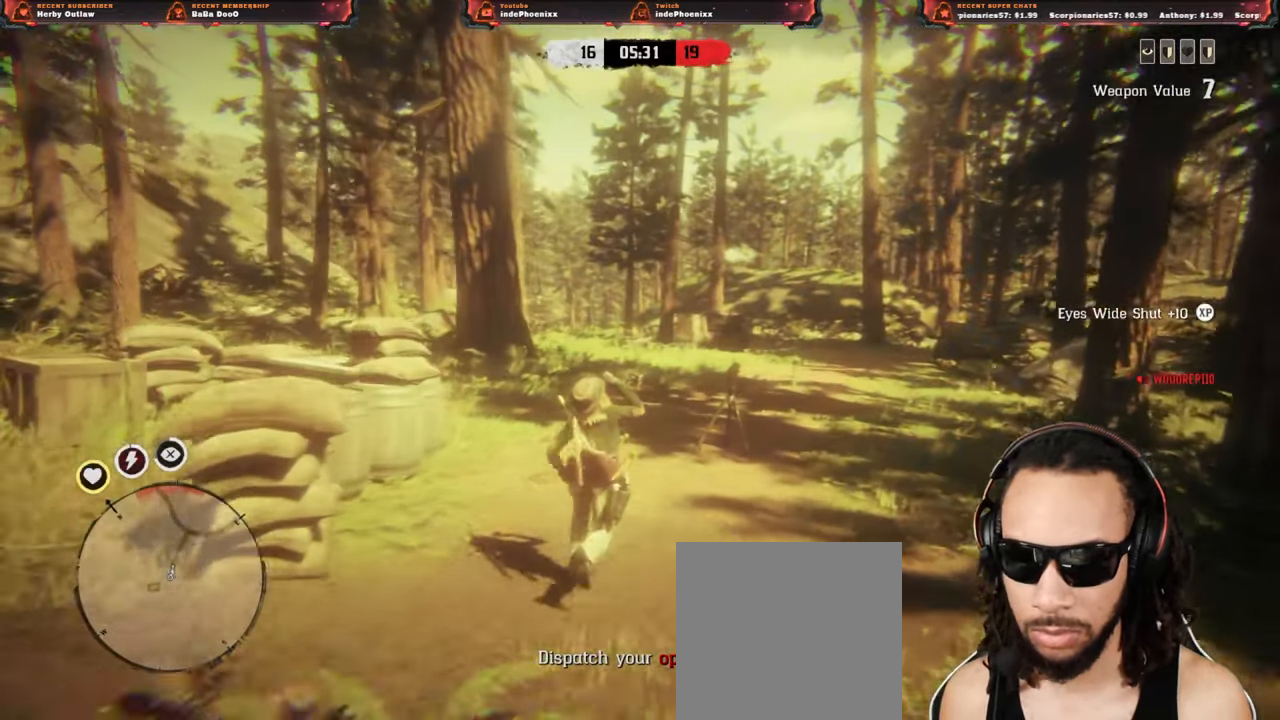
{"dt_ms": 500, "buttons": ["L1"], "left_stick": "up", "right_stick": "center", "events": [[17, "L1", "down"], [33, "right_stick", "down"], [350, "SQUARE", "down"], [400, "right_stick", "center"], [450, "SQUARE", "up"]]}
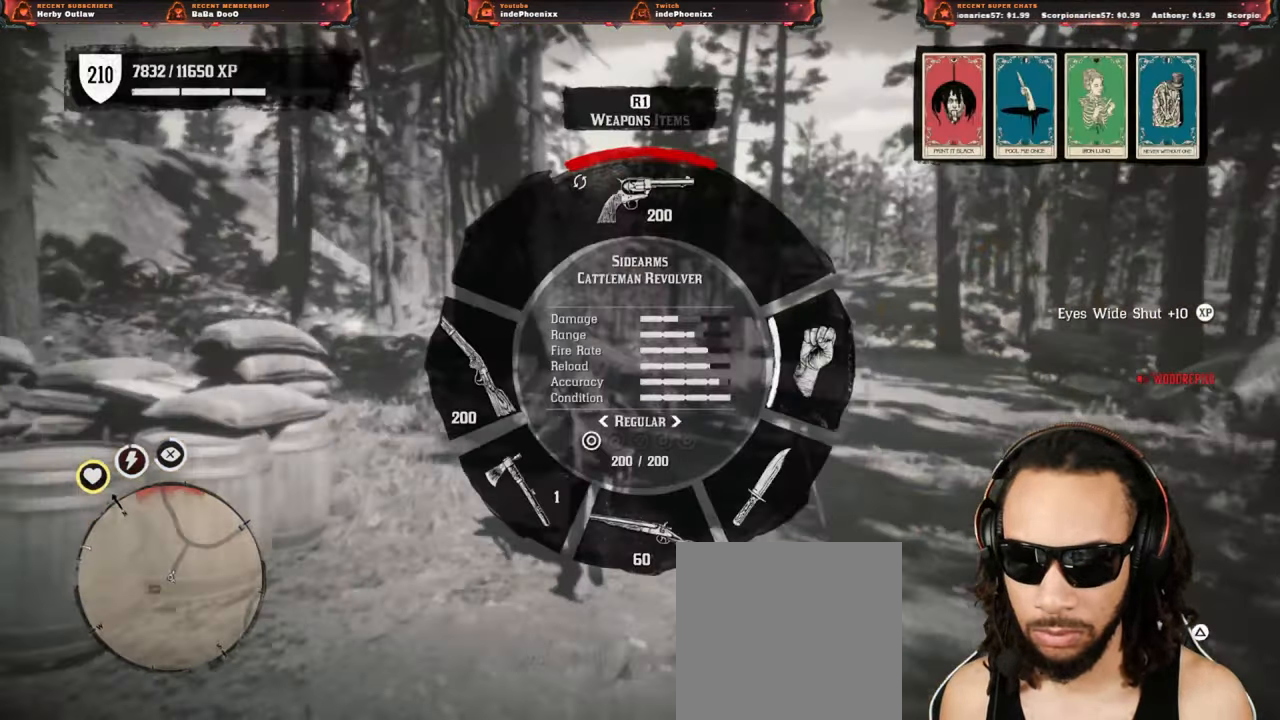
{"dt_ms": 500, "buttons": ["L1"], "left_stick": "up", "right_stick": "center", "events": []}
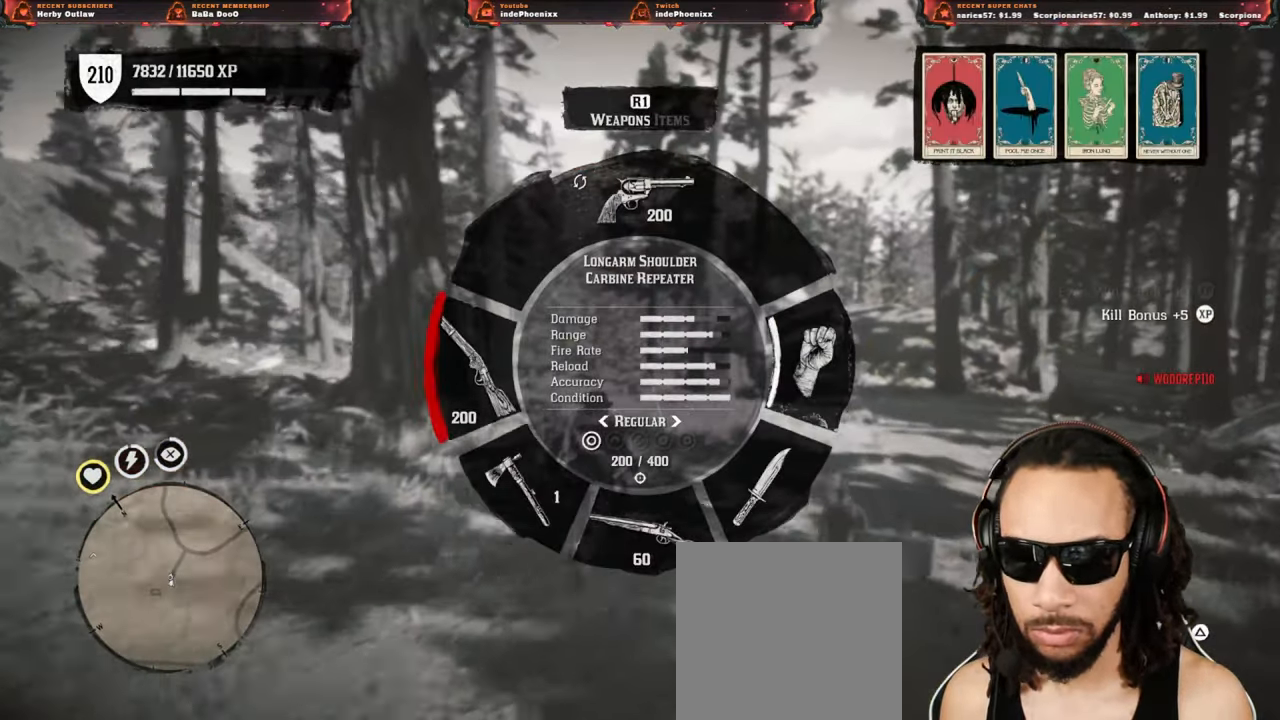
{"dt_ms": 500, "buttons": ["L1"], "left_stick": "up", "right_stick": "center", "events": []}
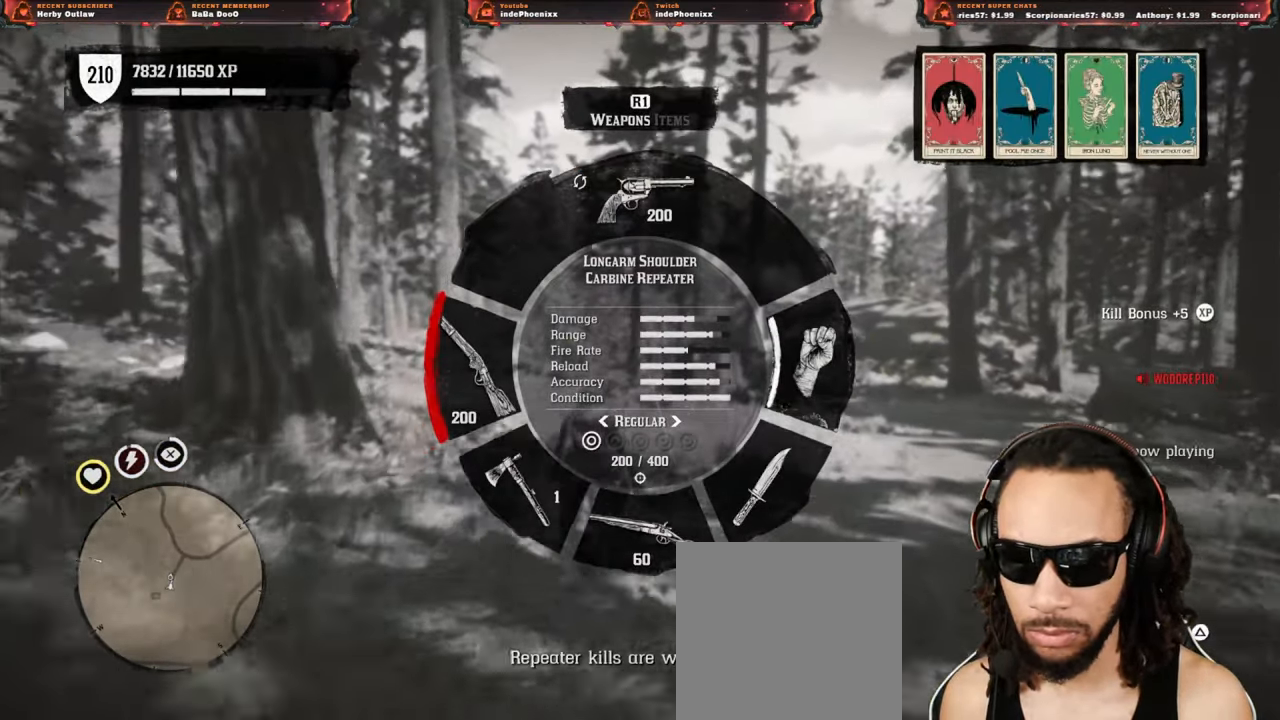
{"dt_ms": 500, "buttons": ["L1"], "left_stick": "up", "right_stick": "center", "events": []}
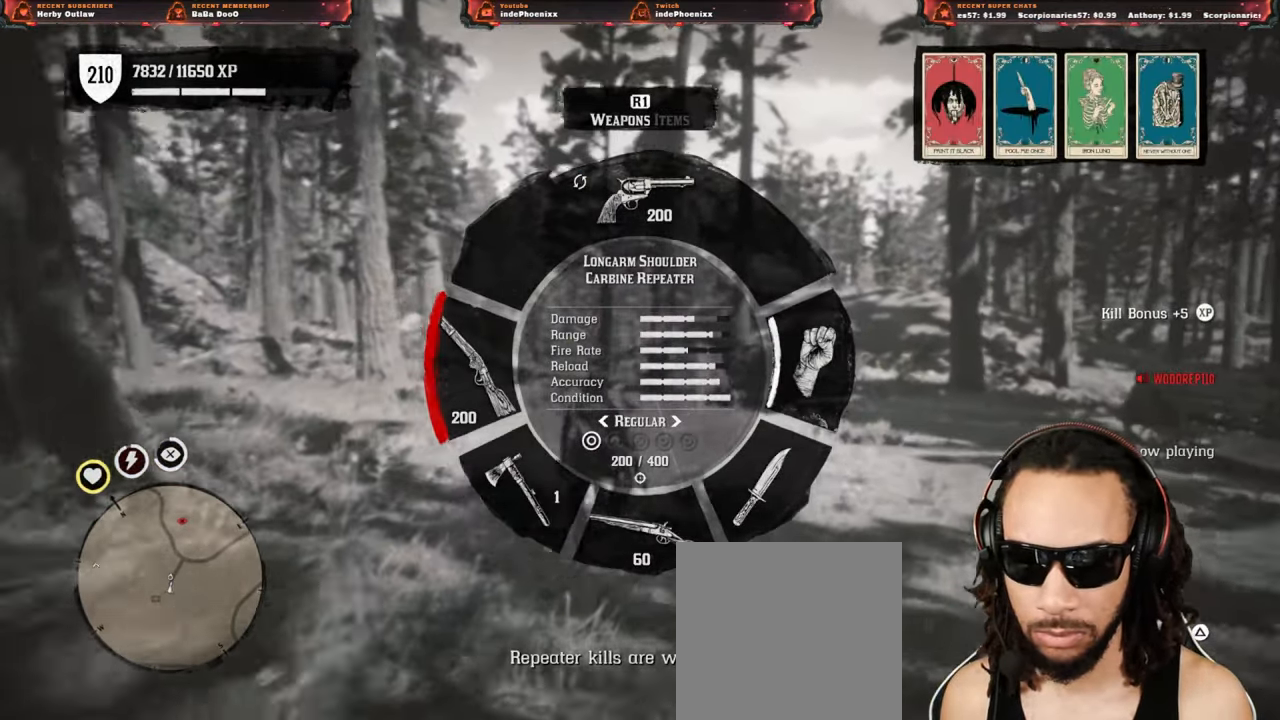
{"dt_ms": 500, "buttons": [], "left_stick": "up", "right_stick": "center", "events": [[167, "L1", "up"]]}
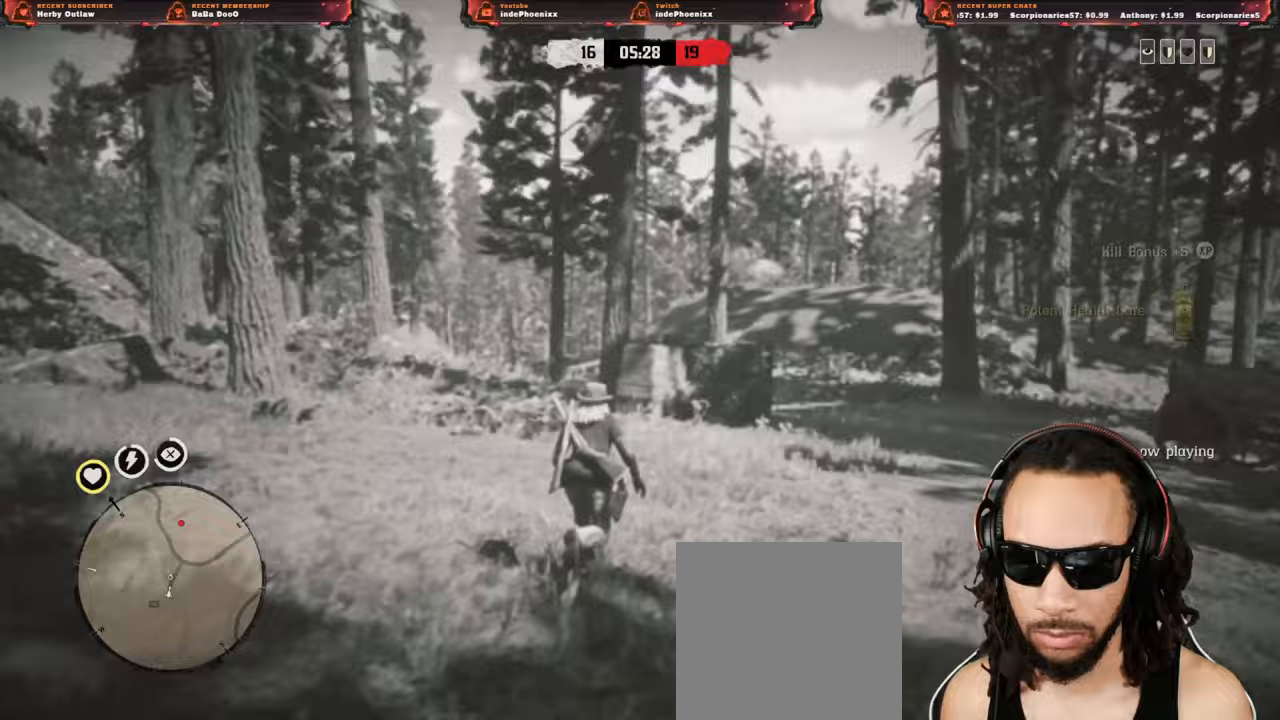
{"dt_ms": 500, "buttons": [], "left_stick": "up", "right_stick": "right", "events": [[50, "right_stick", "right"], [217, "right_stick", "down-right"], [417, "right_stick", "right"]]}
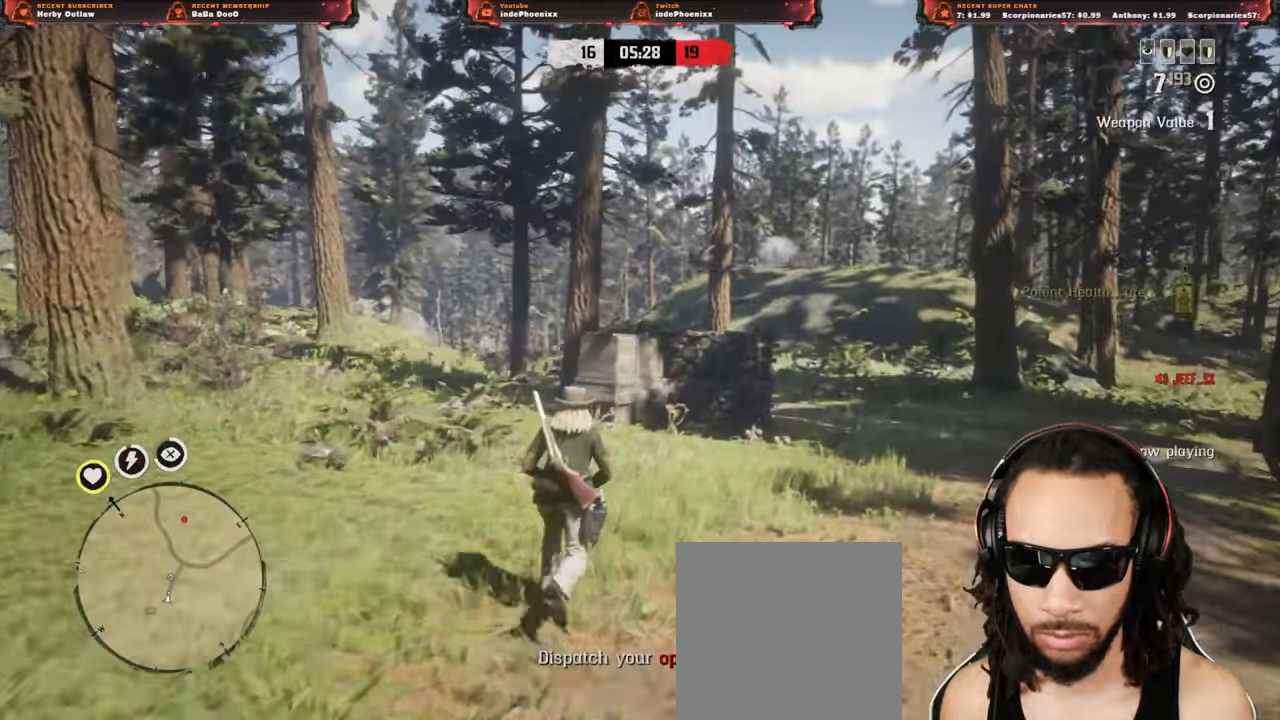
{"dt_ms": 1000, "buttons": ["L2"], "left_stick": "up-right", "right_stick": "center"}